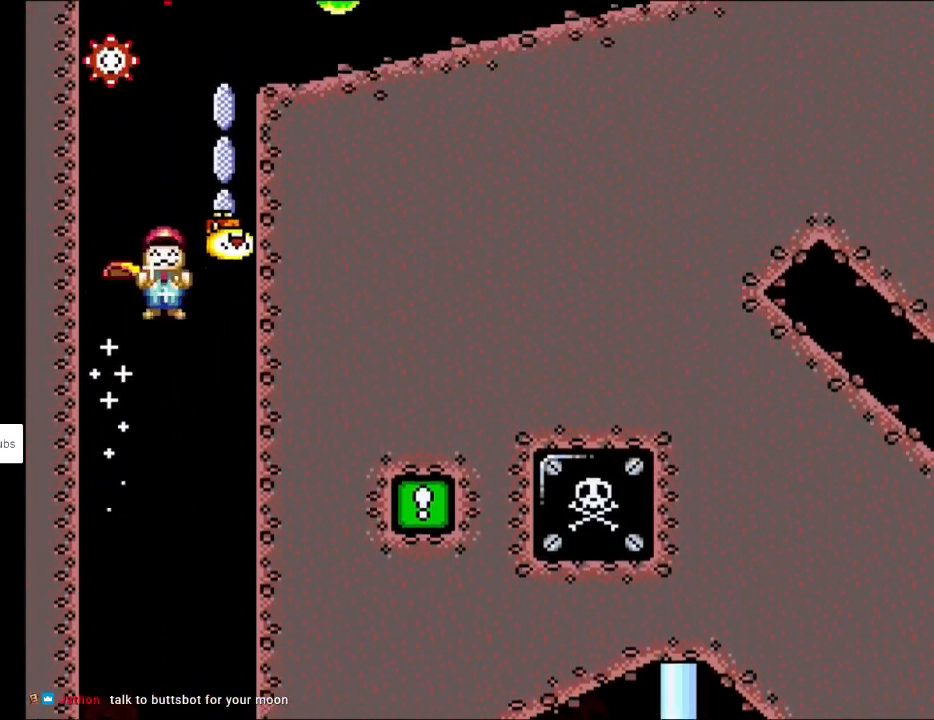
Gameplay with a controller (Nintendo layout); each line is a JSON object with the inputs held at the frame after it. "events" lists button and stick changes between this image and that frame as [ms after this image, input, new state], when the widget could be followed in between. Not read: L3 R3.
{"buttons": ["A", "X", "DPAD_RIGHT"], "events": []}
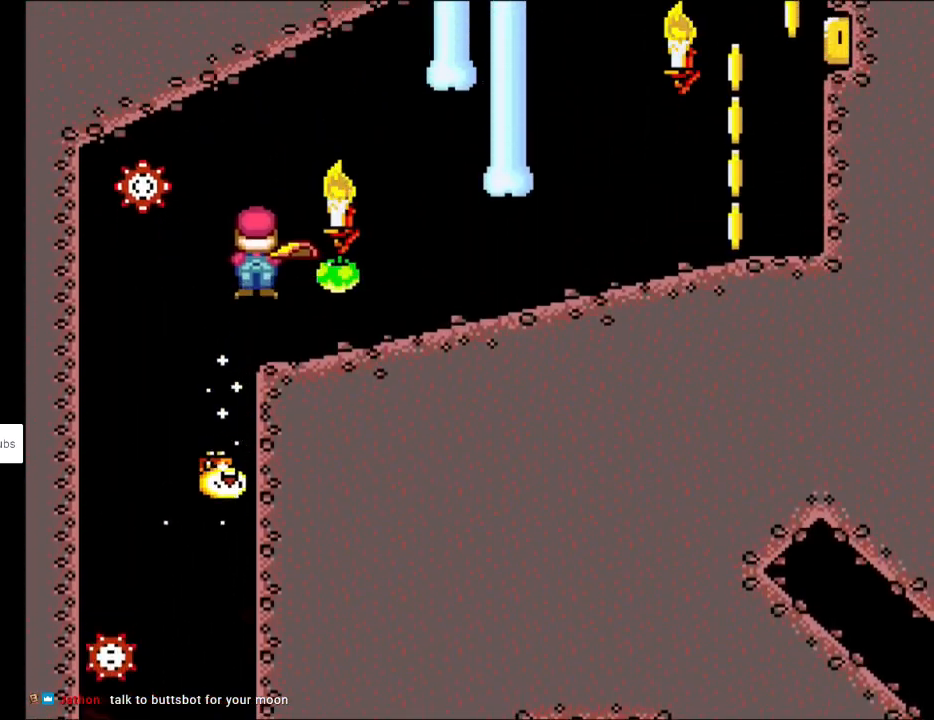
{"buttons": ["X", "DPAD_RIGHT"], "events": [[133, "A", "up"]]}
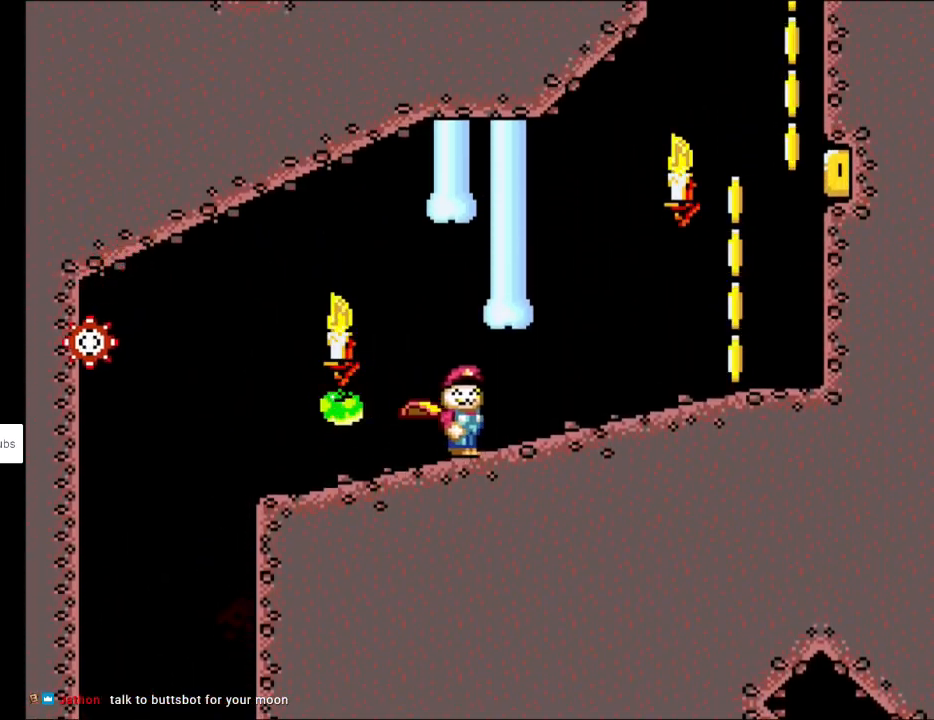
{"buttons": ["B", "X", "Y", "DPAD_RIGHT"], "events": [[383, "Y", "down"], [467, "B", "down"]]}
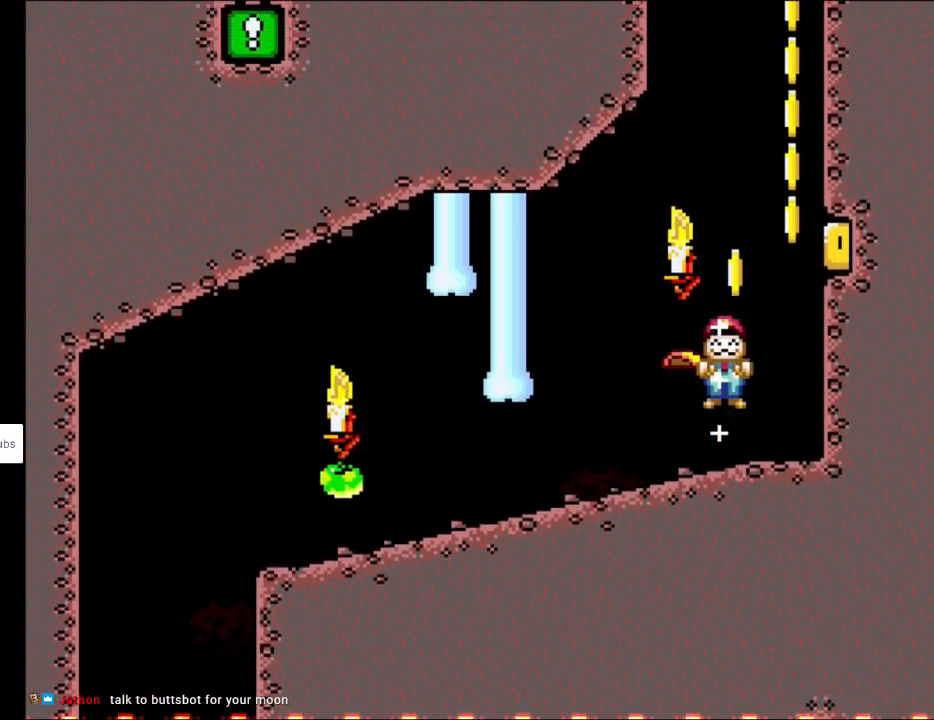
{"buttons": ["B", "Y"], "events": [[17, "X", "up"], [300, "DPAD_RIGHT", "up"]]}
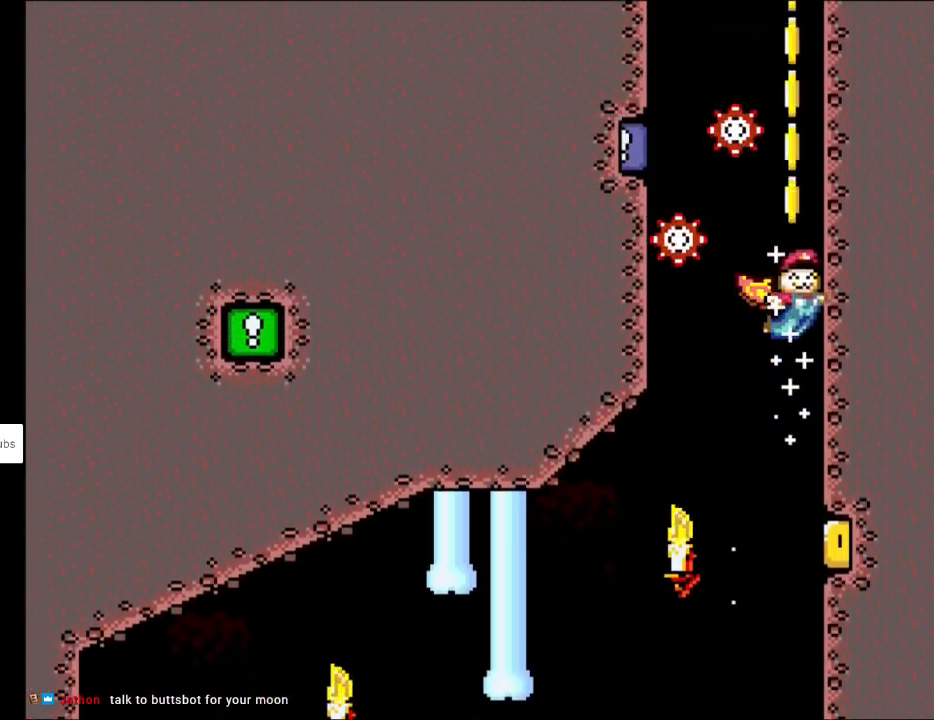
{"buttons": ["B", "Y", "DPAD_LEFT"], "events": [[400, "DPAD_LEFT", "down"], [400, "DPAD_UP", "down"], [500, "DPAD_UP", "up"]]}
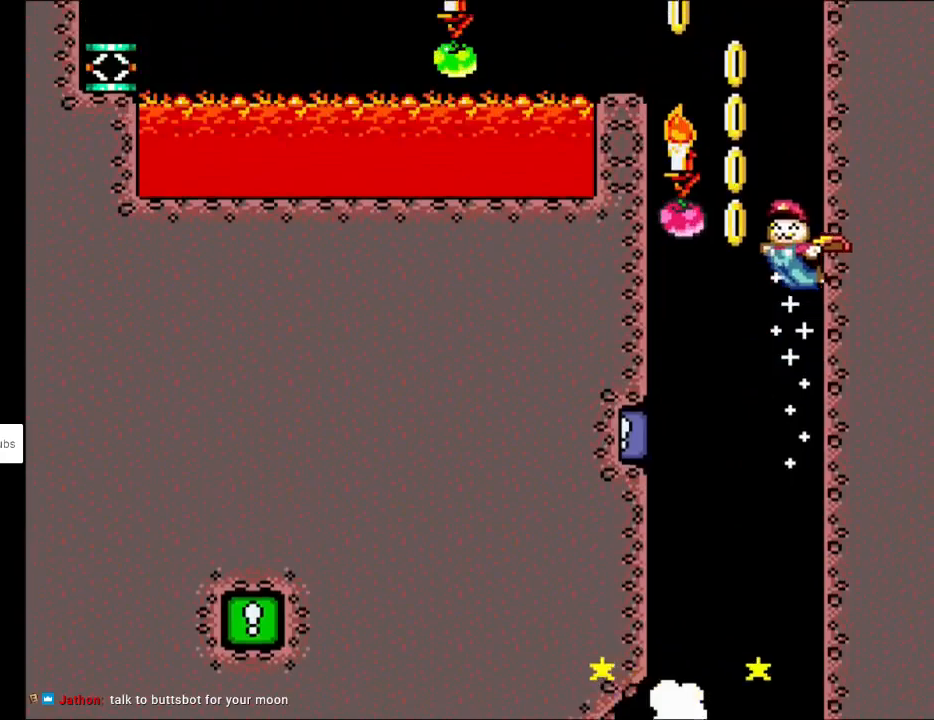
{"buttons": ["B", "Y", "DPAD_LEFT"], "events": [[50, "DPAD_LEFT", "up"], [217, "DPAD_LEFT", "down"]]}
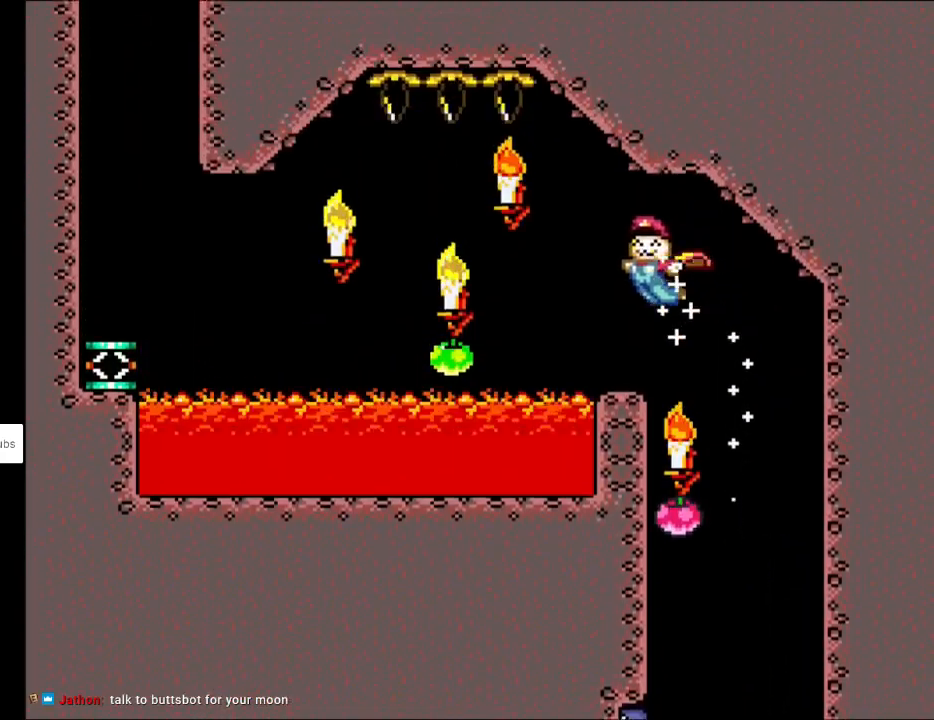
{"buttons": ["B", "Y", "DPAD_RIGHT"], "events": [[83, "DPAD_LEFT", "up"], [417, "DPAD_RIGHT", "down"]]}
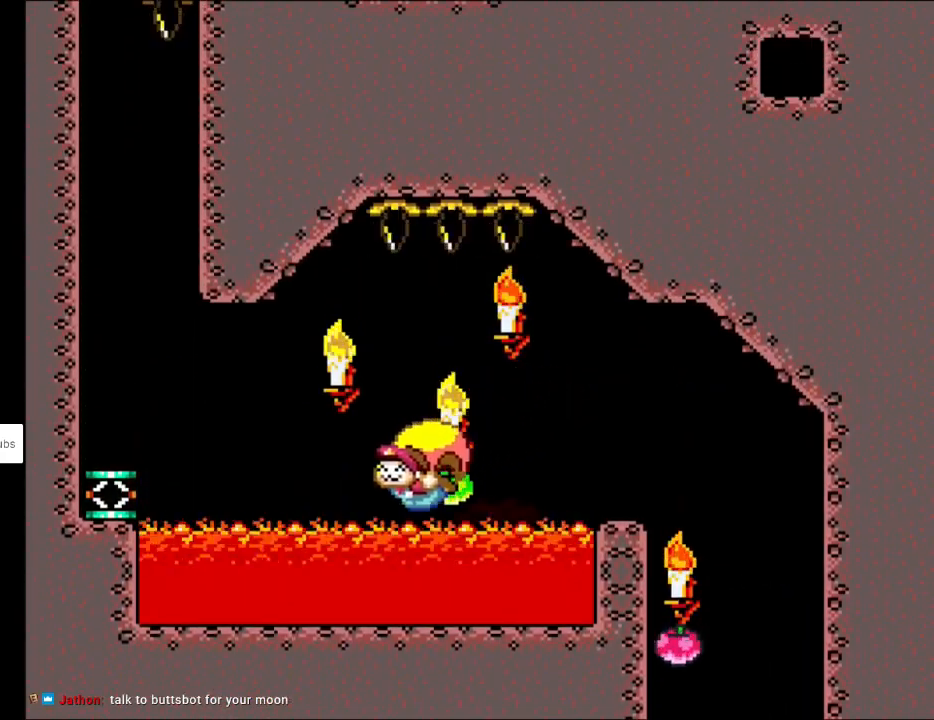
{"buttons": ["B", "Y", "DPAD_RIGHT"], "events": []}
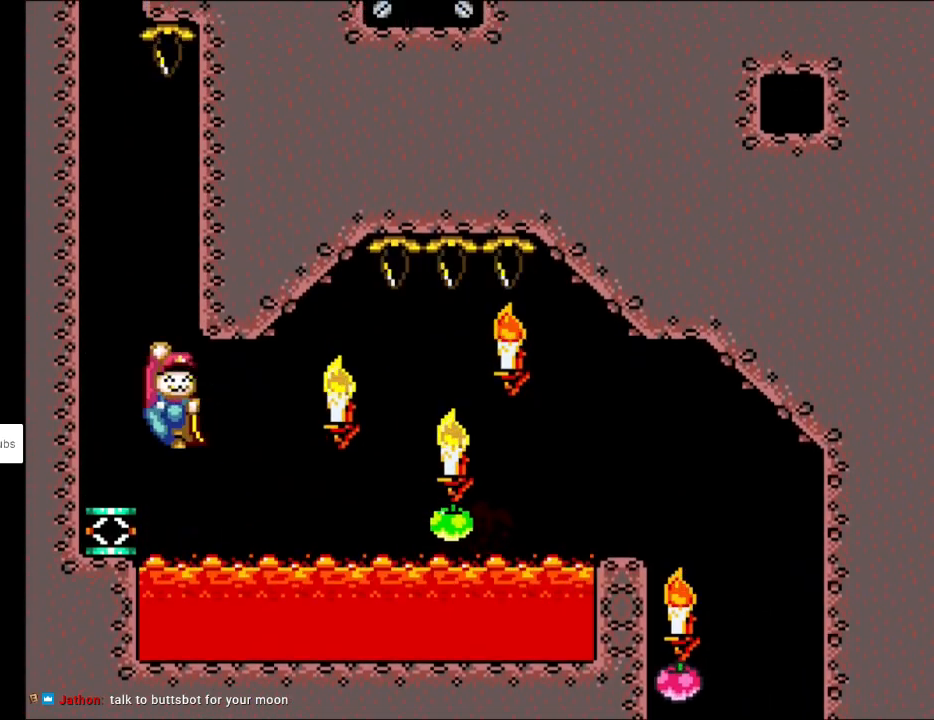
{"buttons": ["B", "Y"], "events": [[33, "DPAD_RIGHT", "up"], [33, "Y", "up"], [50, "B", "up"], [133, "DPAD_LEFT", "down"], [350, "B", "down"], [350, "Y", "down"], [450, "DPAD_LEFT", "up"]]}
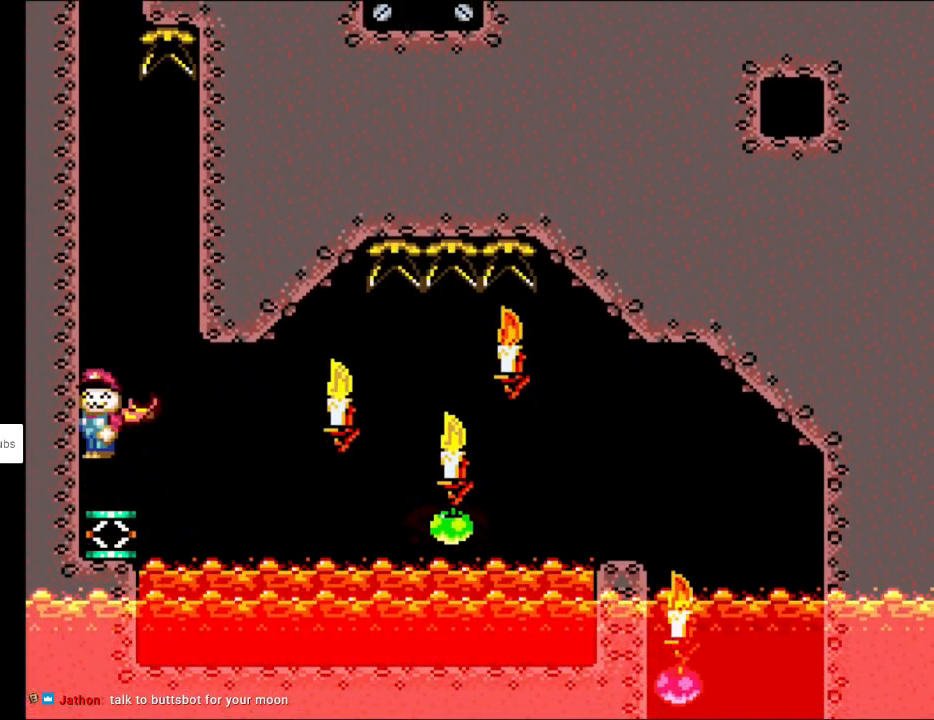
{"buttons": ["B", "Y", "DPAD_RIGHT"], "events": [[400, "DPAD_RIGHT", "down"]]}
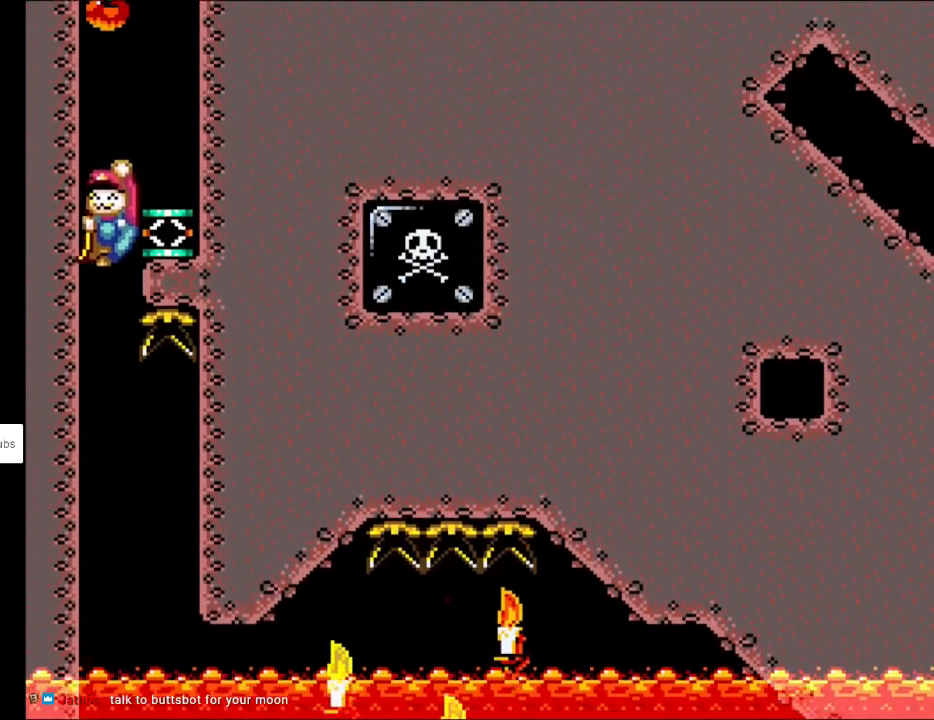
{"buttons": ["B", "Y", "DPAD_RIGHT"], "events": [[167, "B", "up"], [317, "B", "down"]]}
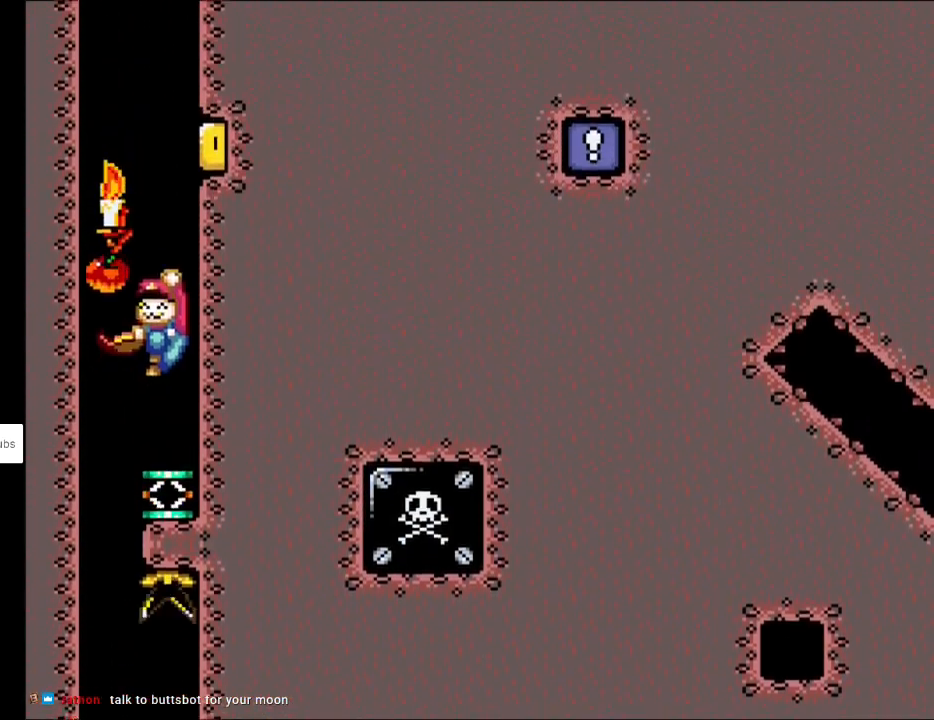
{"buttons": ["B", "Y", "DPAD_RIGHT"], "events": []}
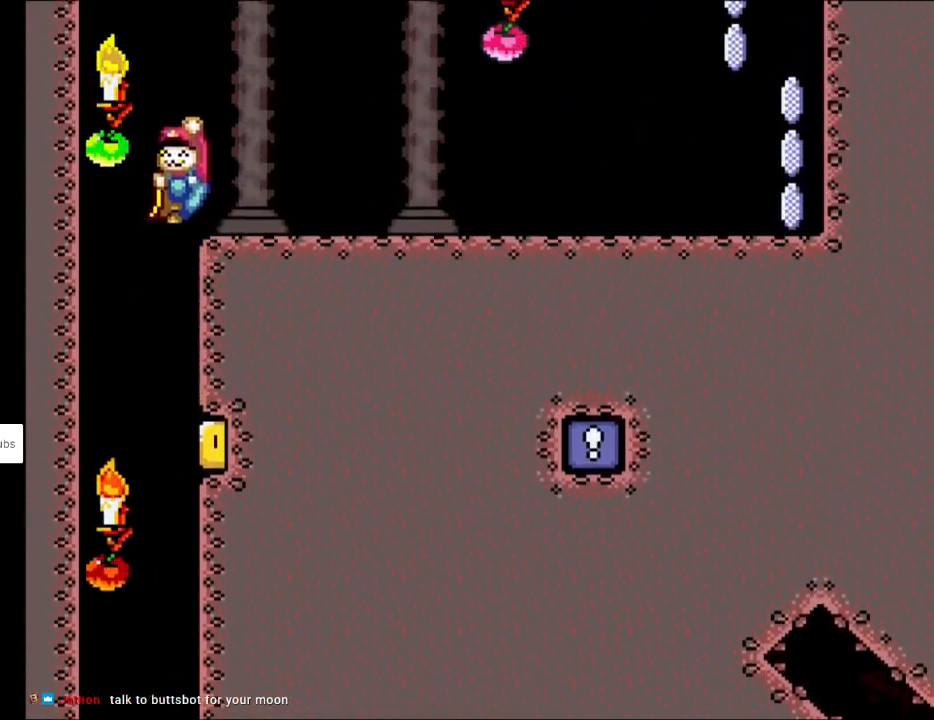
{"buttons": ["X", "DPAD_RIGHT"], "events": [[33, "B", "up"], [283, "X", "down"], [283, "Y", "up"]]}
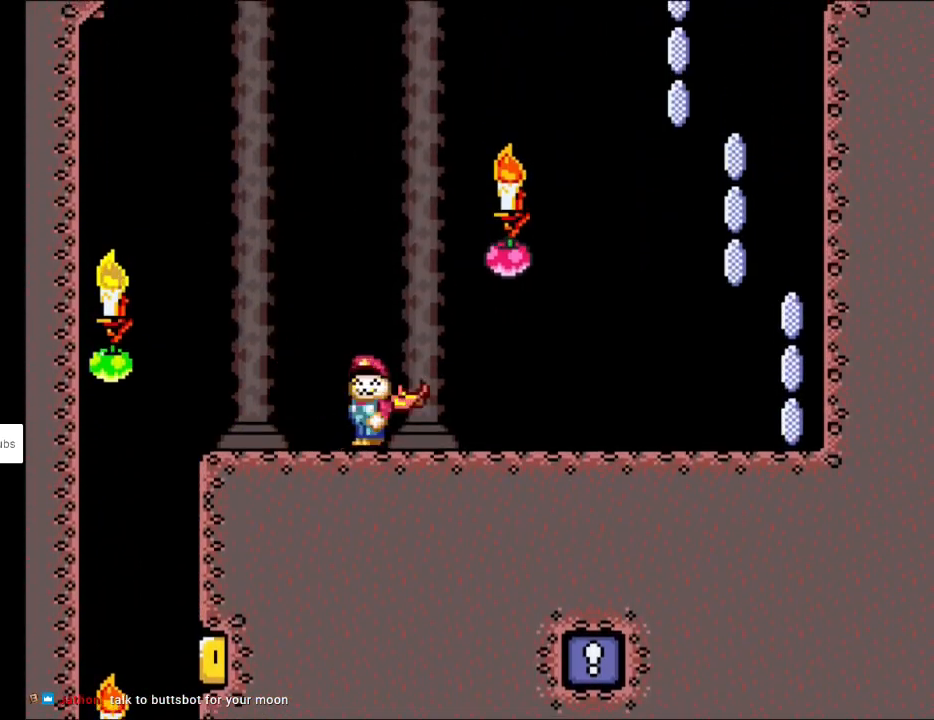
{"buttons": ["X", "DPAD_RIGHT"], "events": []}
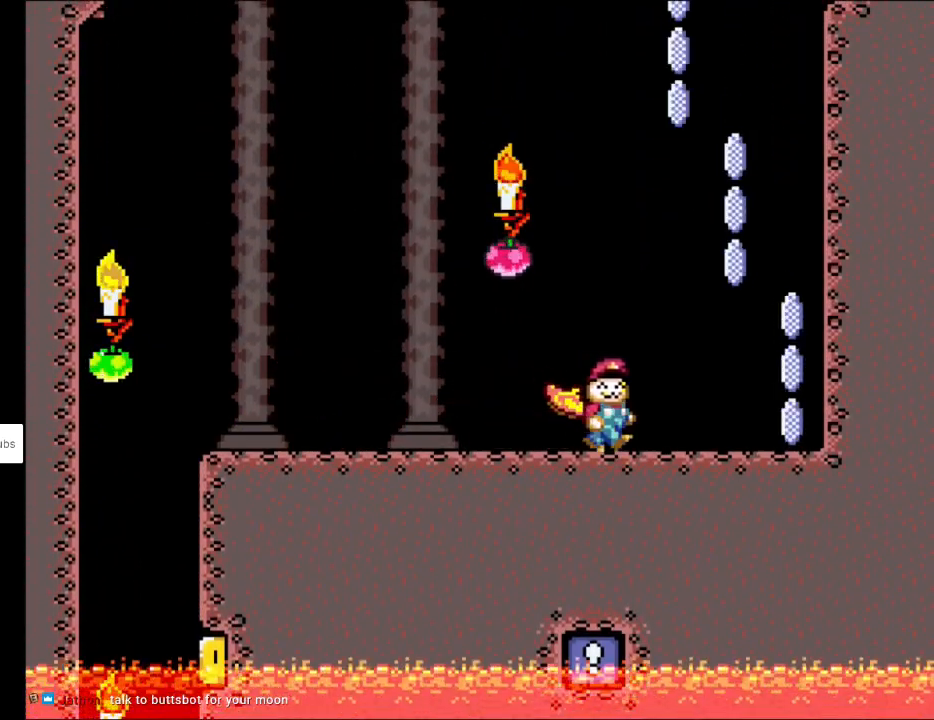
{"buttons": ["A", "X", "DPAD_LEFT"], "events": [[283, "A", "down"], [467, "DPAD_LEFT", "down"], [467, "DPAD_RIGHT", "up"], [467, "DPAD_UP", "down"], [500, "DPAD_UP", "up"]]}
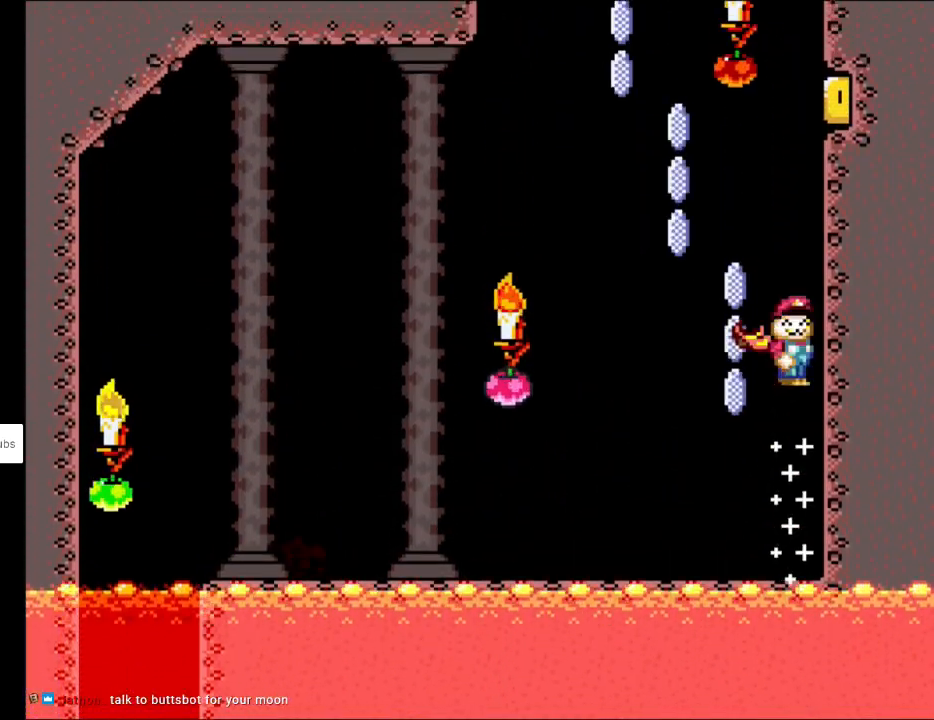
{"buttons": ["A", "X", "DPAD_UP", "DPAD_LEFT"], "events": [[233, "DPAD_LEFT", "up"], [333, "DPAD_LEFT", "down"], [433, "DPAD_UP", "down"]]}
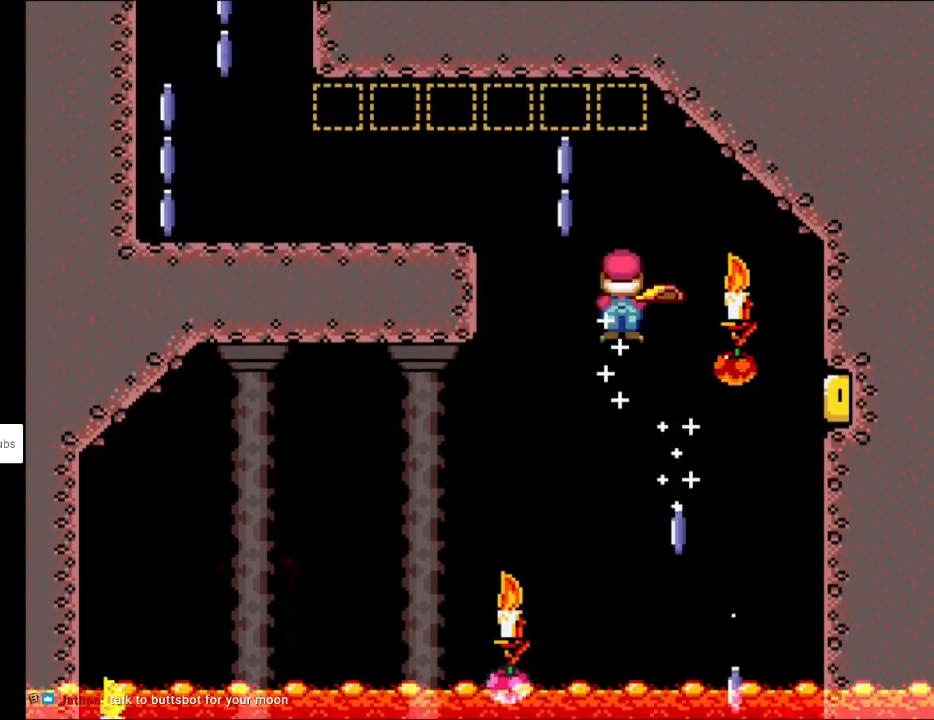
{"buttons": ["X", "DPAD_LEFT"], "events": [[17, "DPAD_UP", "up"], [317, "A", "up"]]}
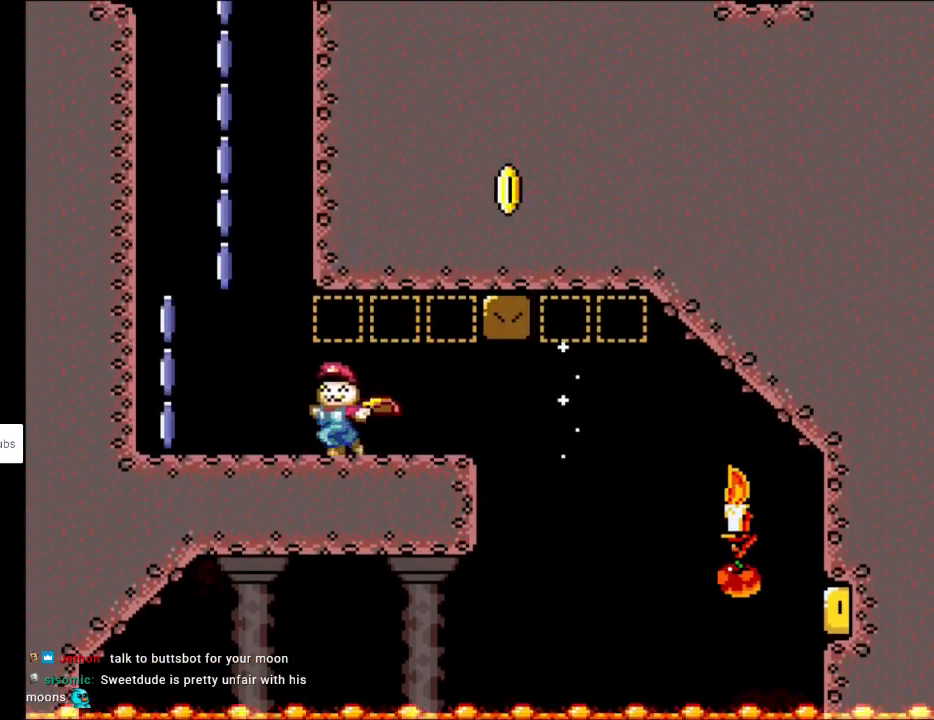
{"buttons": ["A", "X", "DPAD_RIGHT"], "events": [[250, "A", "down"], [317, "DPAD_UP", "down"], [333, "DPAD_LEFT", "up"], [333, "DPAD_RIGHT", "down"], [333, "DPAD_UP", "up"]]}
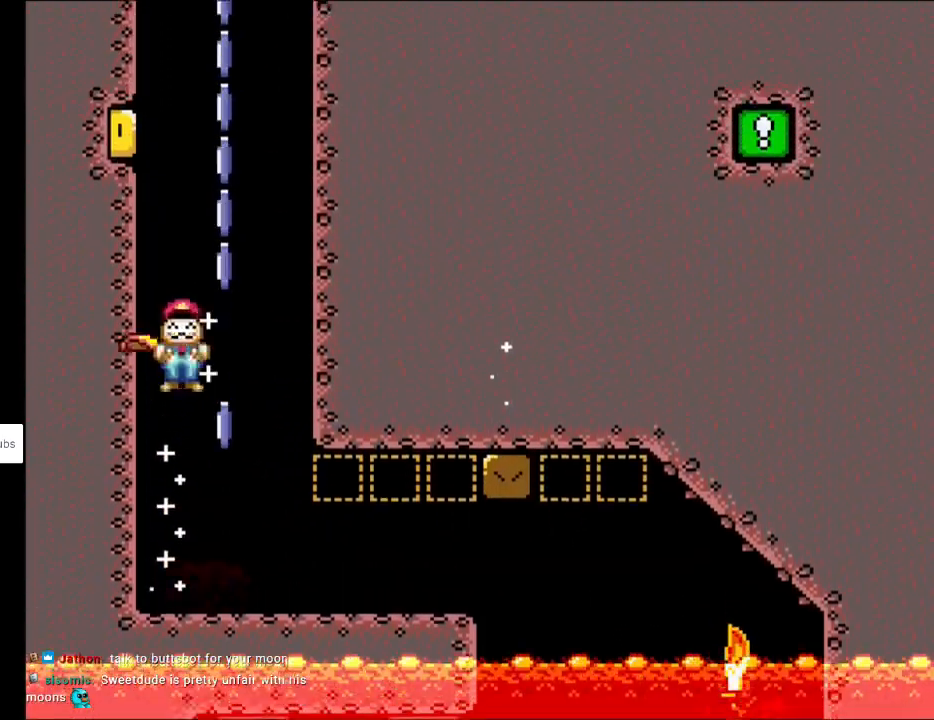
{"buttons": ["A", "X", "DPAD_LEFT"], "events": [[183, "DPAD_RIGHT", "up"], [267, "DPAD_LEFT", "down"], [317, "DPAD_UP", "down"], [433, "DPAD_UP", "up"]]}
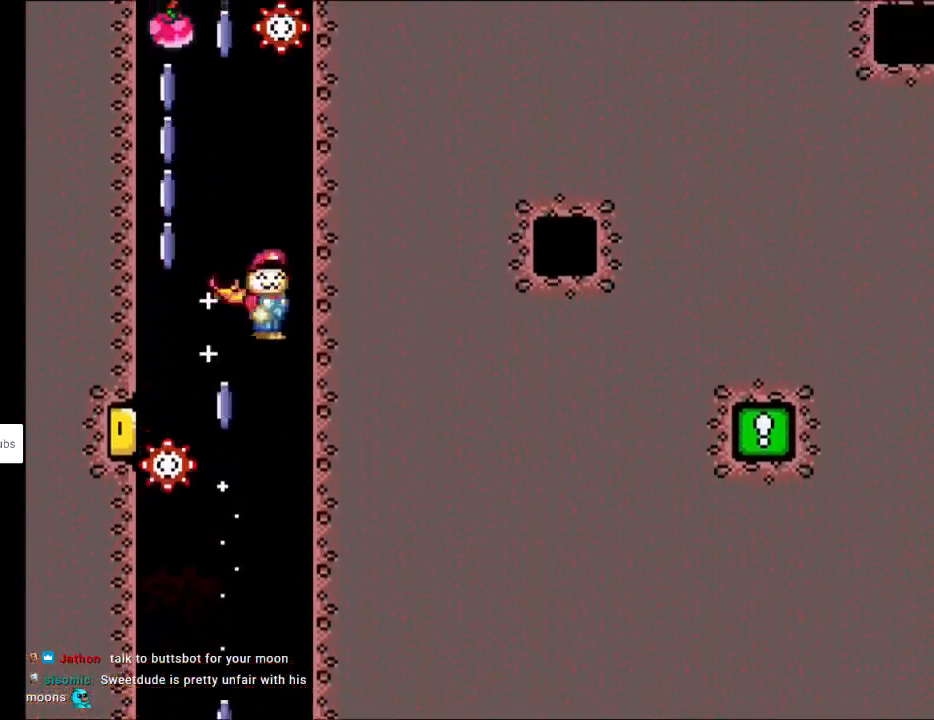
{"buttons": ["A", "X", "DPAD_RIGHT"], "events": [[83, "DPAD_LEFT", "up"], [183, "DPAD_RIGHT", "down"]]}
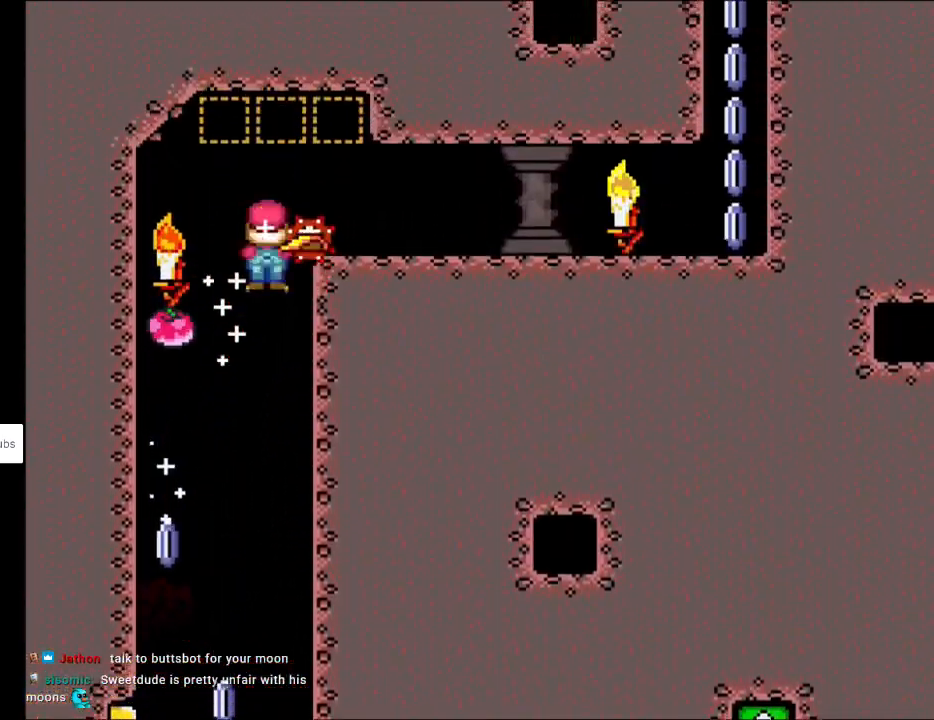
{"buttons": ["X", "DPAD_RIGHT"], "events": [[250, "A", "up"]]}
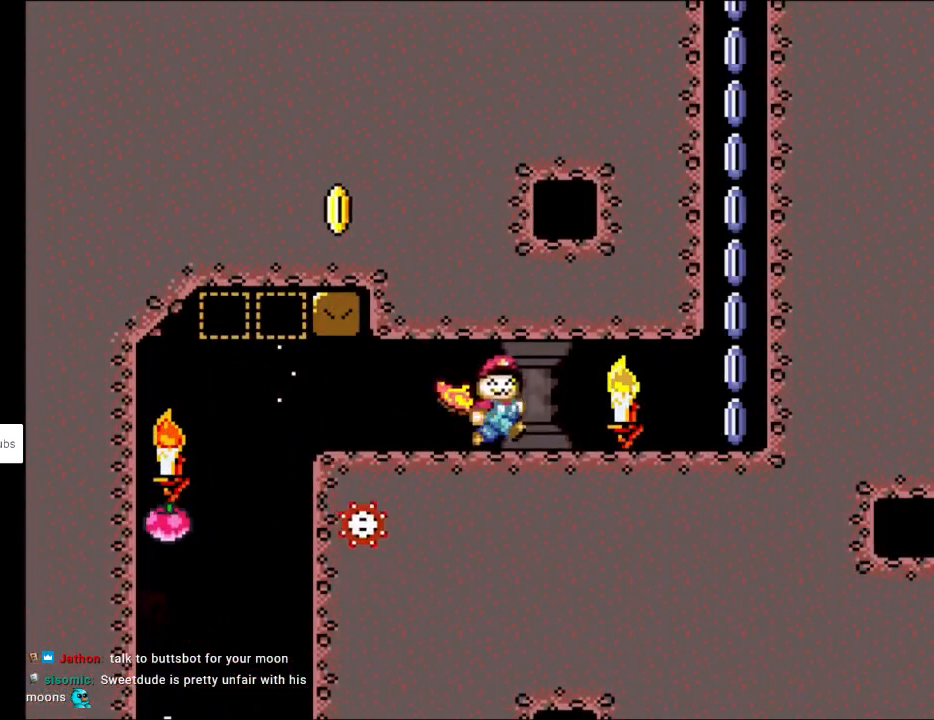
{"buttons": ["A", "X", "DPAD_RIGHT"], "events": [[383, "A", "down"]]}
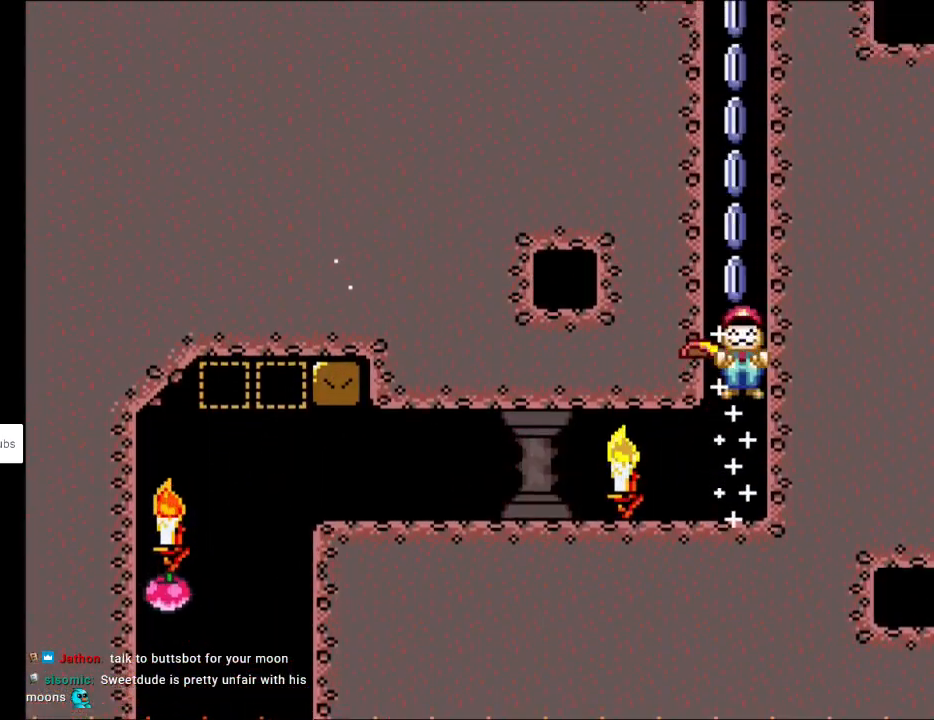
{"buttons": ["A", "X"], "events": [[67, "DPAD_RIGHT", "up"]]}
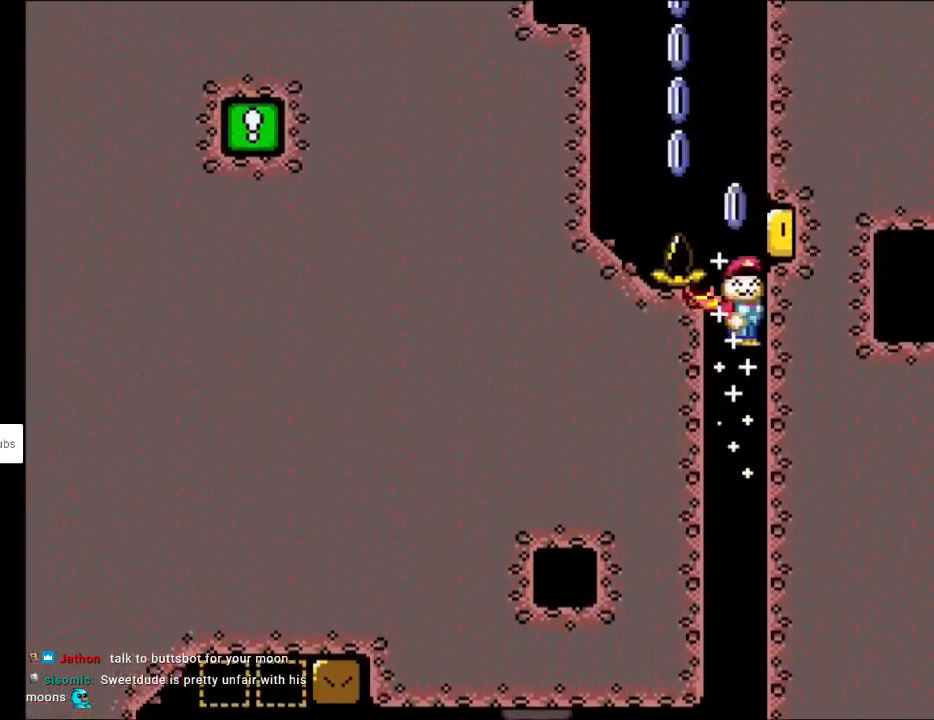
{"buttons": ["A", "X", "DPAD_LEFT"], "events": [[150, "DPAD_LEFT", "down"], [200, "DPAD_UP", "down"], [233, "DPAD_UP", "up"]]}
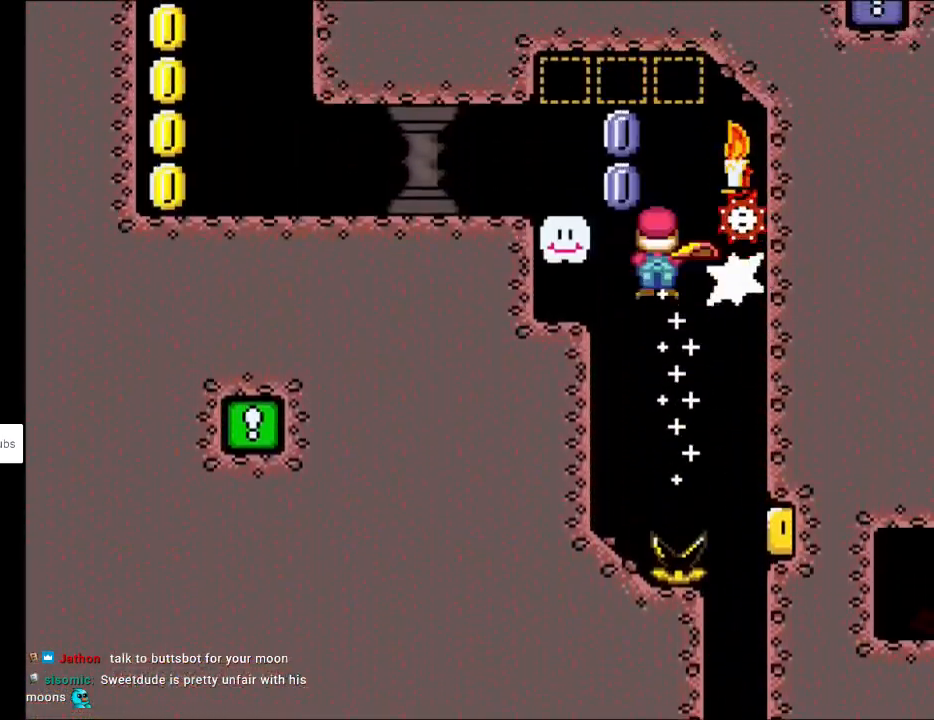
{"buttons": ["X", "DPAD_LEFT"], "events": [[250, "A", "up"]]}
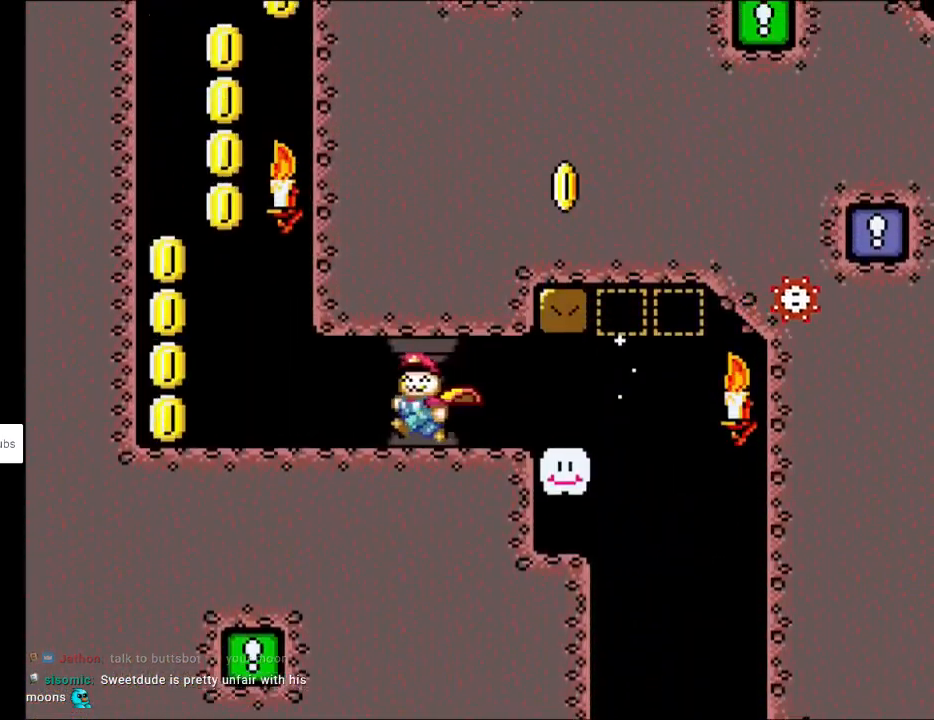
{"buttons": ["B", "Y"], "events": [[333, "Y", "down"], [367, "B", "down"], [383, "X", "up"], [500, "DPAD_LEFT", "up"]]}
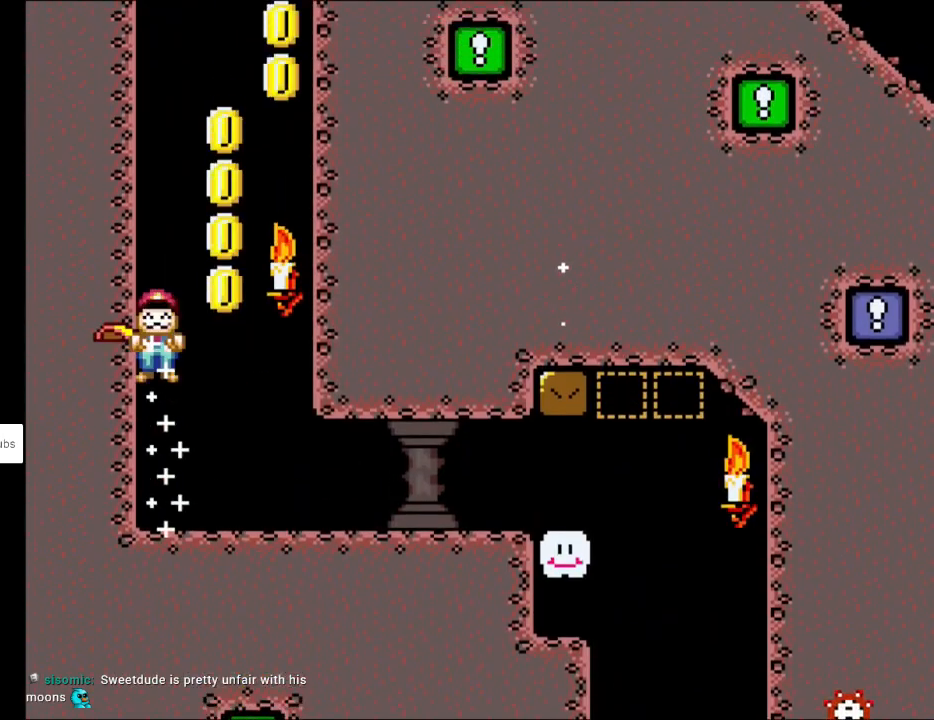
{"buttons": ["B", "Y"], "events": [[50, "DPAD_RIGHT", "down"], [300, "DPAD_RIGHT", "up"]]}
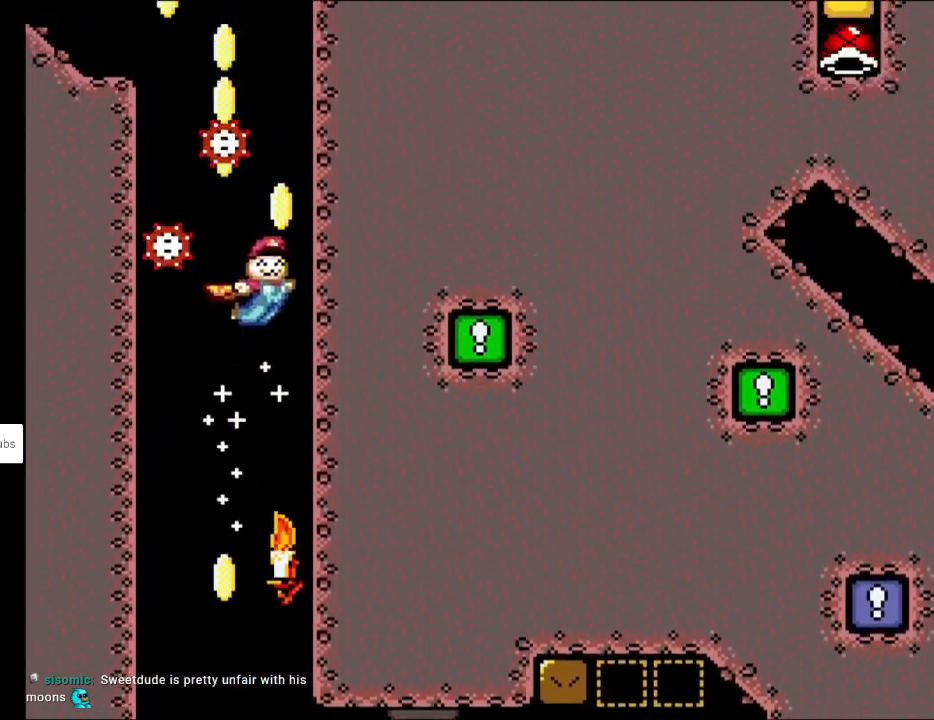
{"buttons": ["B", "Y"], "events": []}
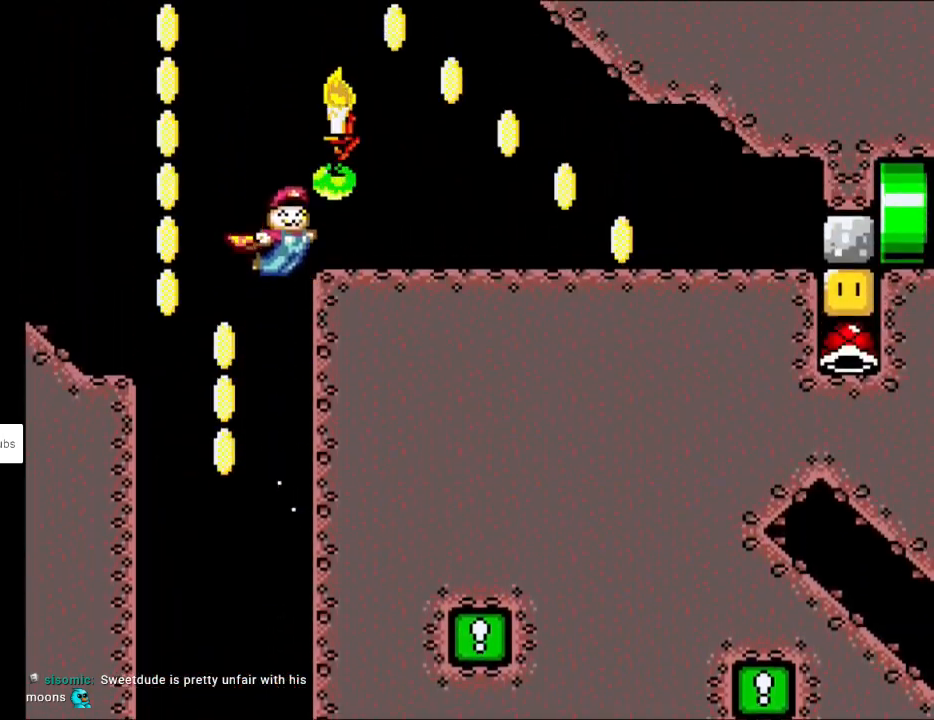
{"buttons": ["Y", "DPAD_RIGHT"], "events": [[183, "DPAD_RIGHT", "down"], [200, "B", "up"]]}
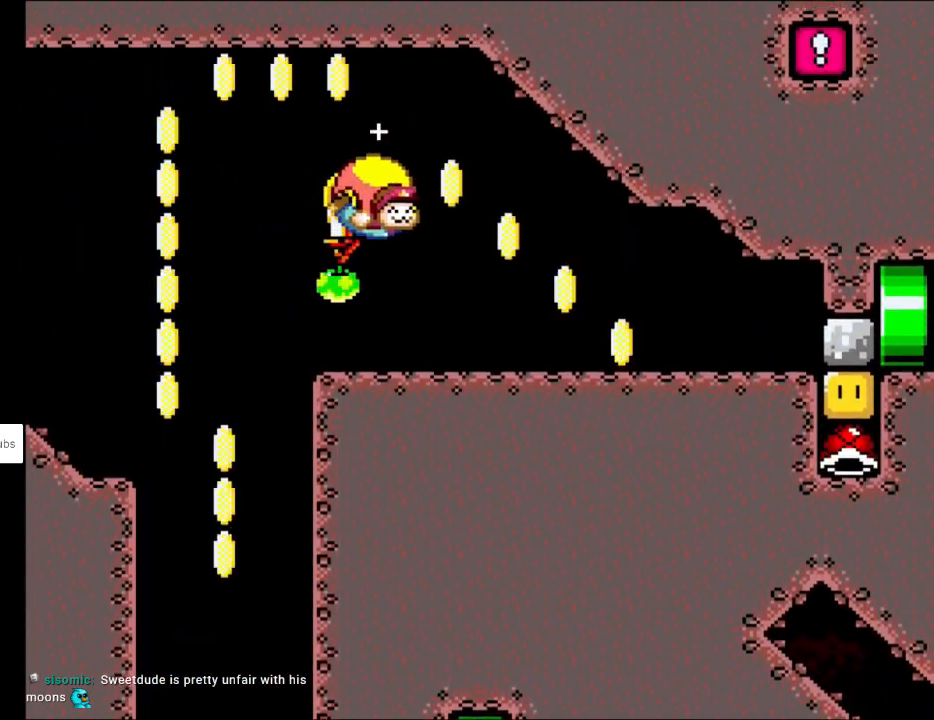
{"buttons": ["Y", "DPAD_LEFT"], "events": [[450, "DPAD_RIGHT", "up"], [467, "DPAD_LEFT", "down"]]}